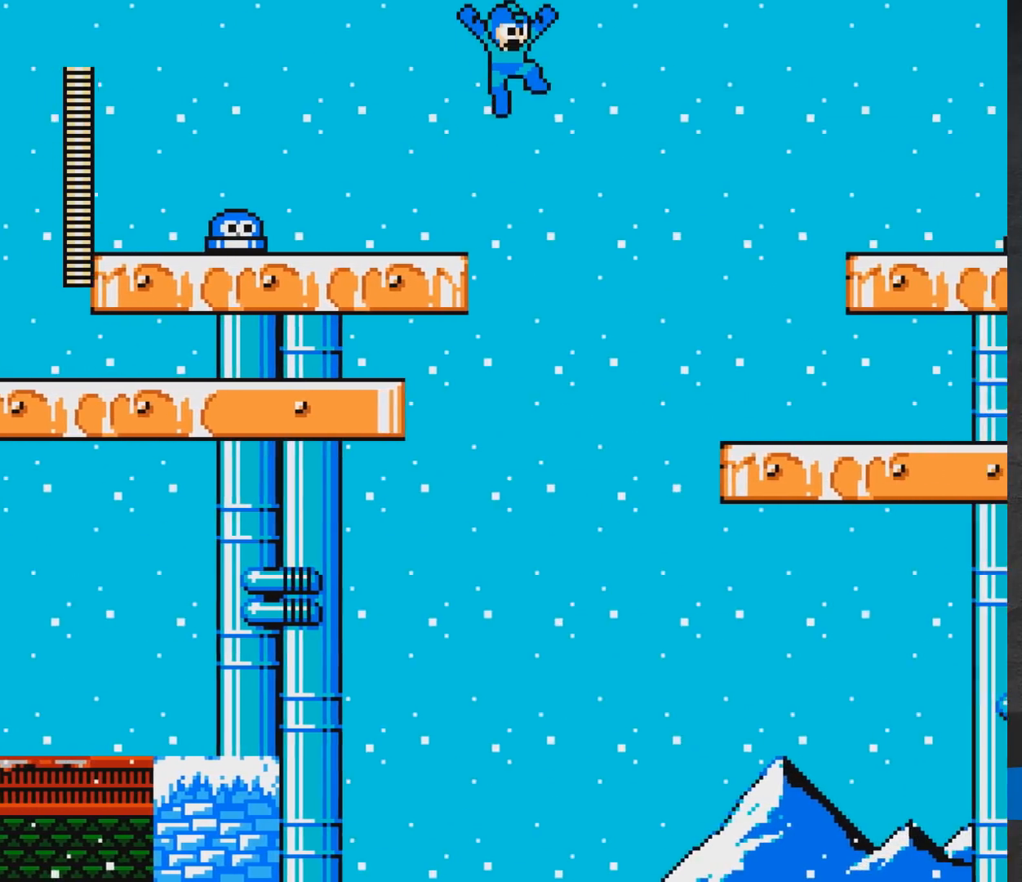
Gameplay with a controller (Xbox layout); each line is a JSON object with the inputs held at the frame after it. "events" lists button and stick changes between this image and that frame as [ms after this image, input, new state], when the widget could be followed in between. Not read: L2 R2 left_stick right_stick.
{"buttons": ["A", "DPAD_RIGHT"], "events": []}
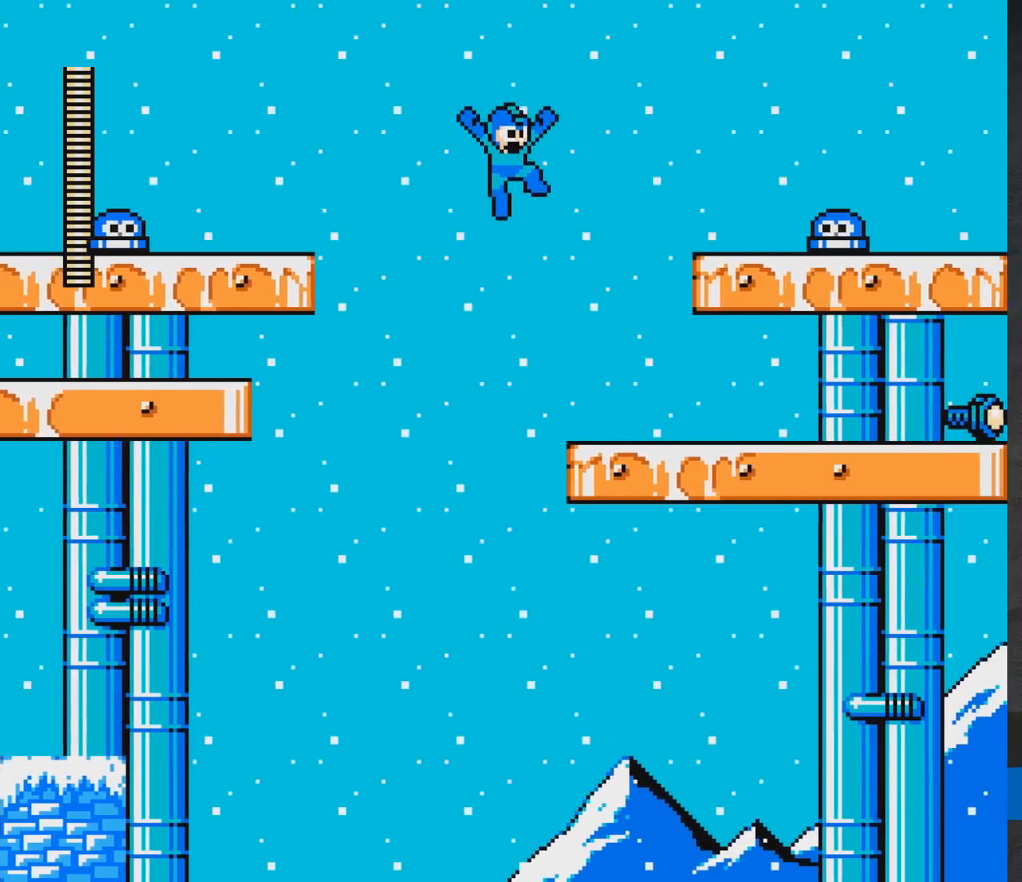
{"buttons": [], "events": [[183, "A", "up"], [250, "A", "down"], [317, "A", "up"], [467, "DPAD_RIGHT", "up"]]}
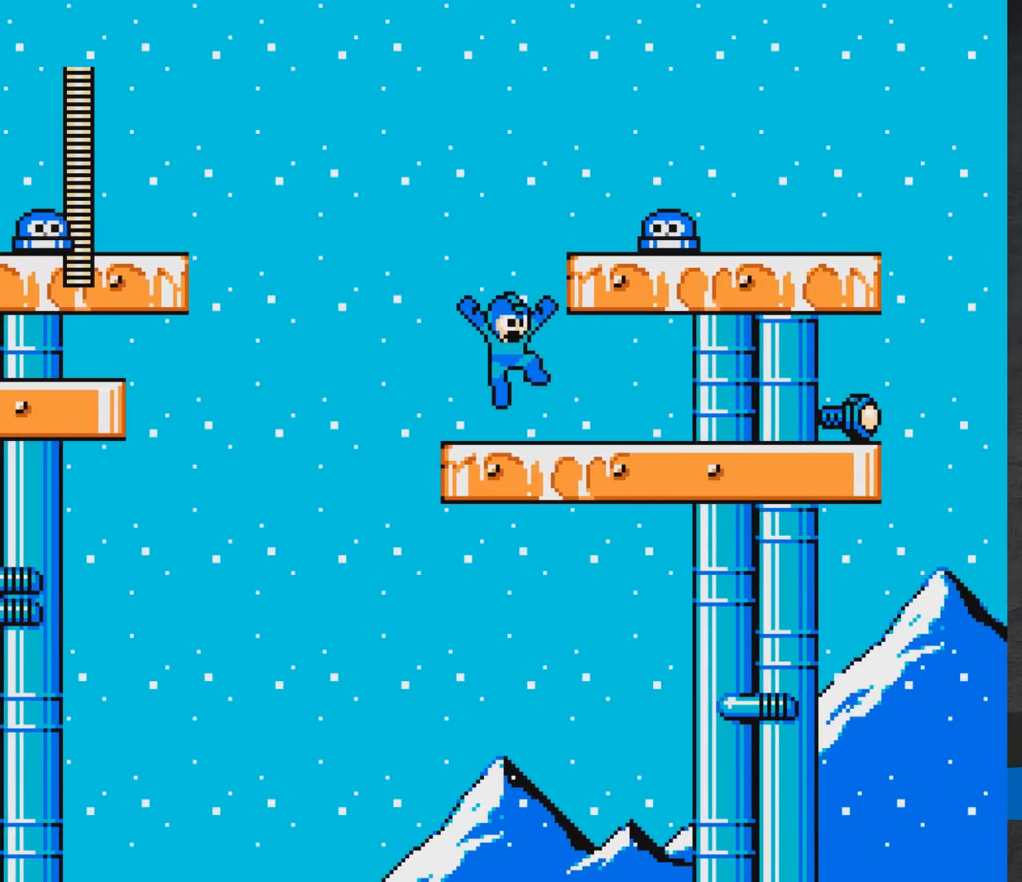
{"buttons": [], "events": [[150, "A", "down"], [267, "A", "up"], [300, "X", "down"], [400, "X", "up"]]}
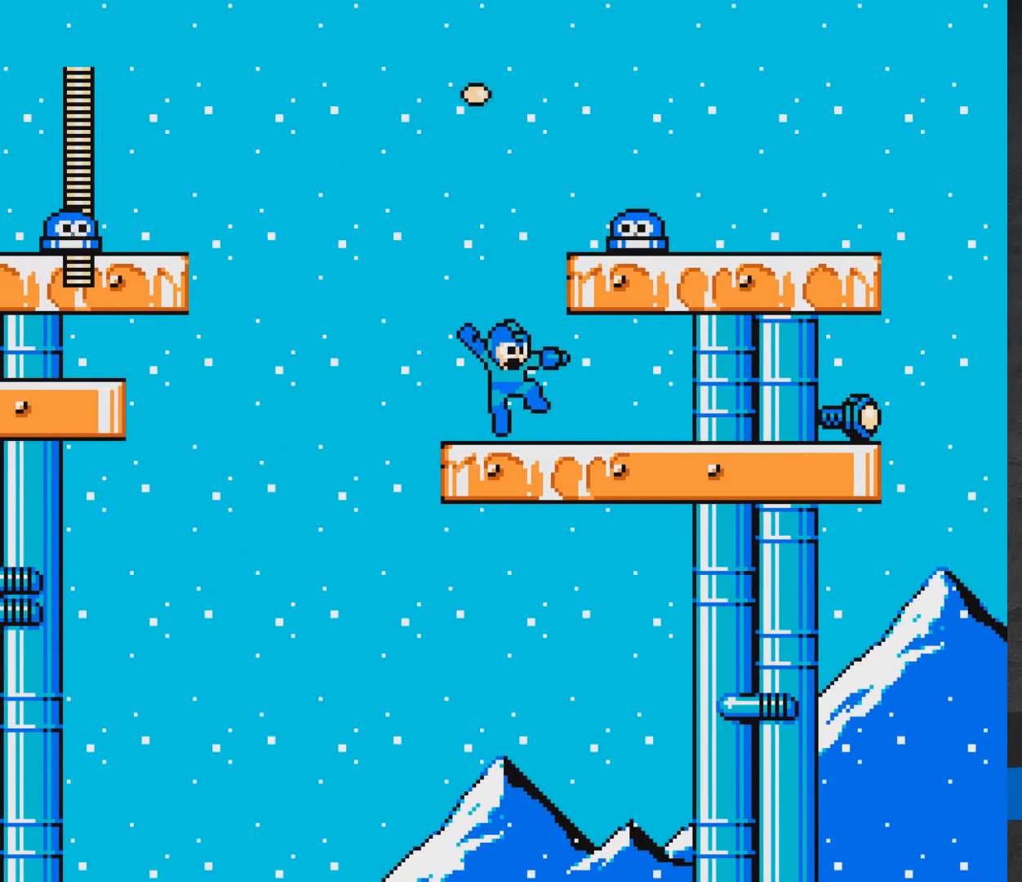
{"buttons": ["A"], "events": [[150, "A", "down"]]}
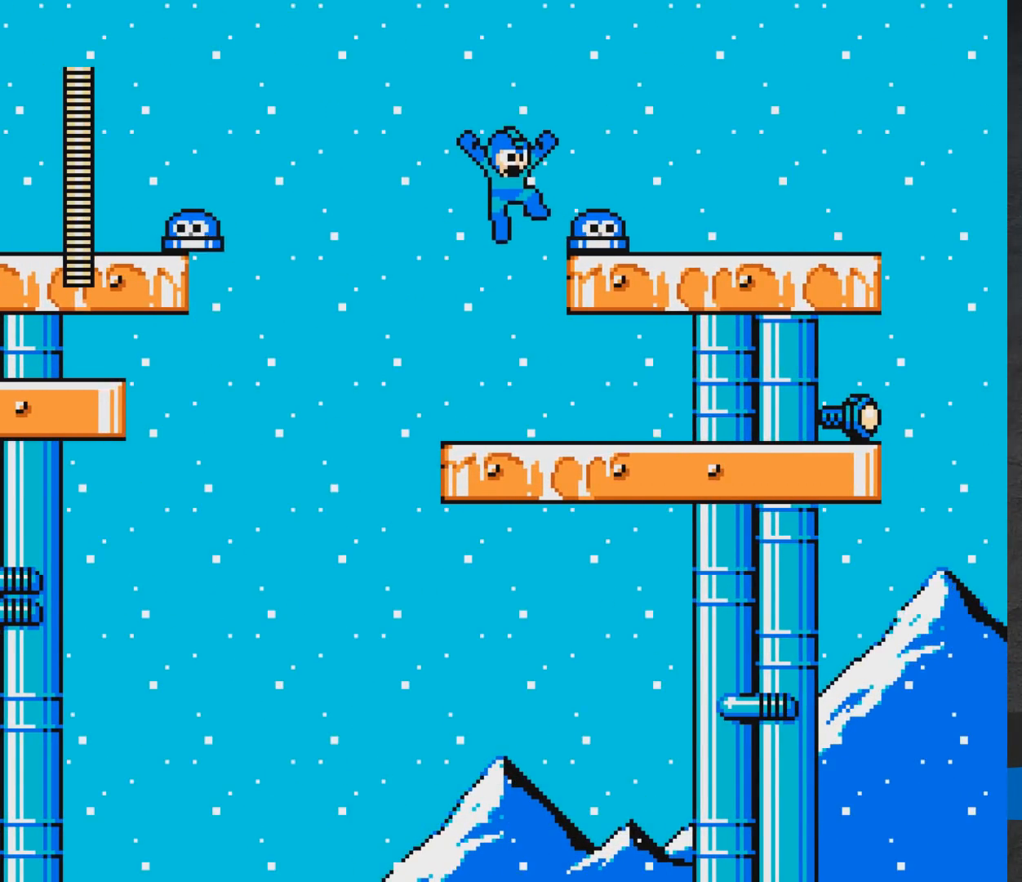
{"buttons": ["A", "DPAD_RIGHT"], "events": [[250, "A", "up"], [333, "A", "down"], [467, "DPAD_RIGHT", "down"]]}
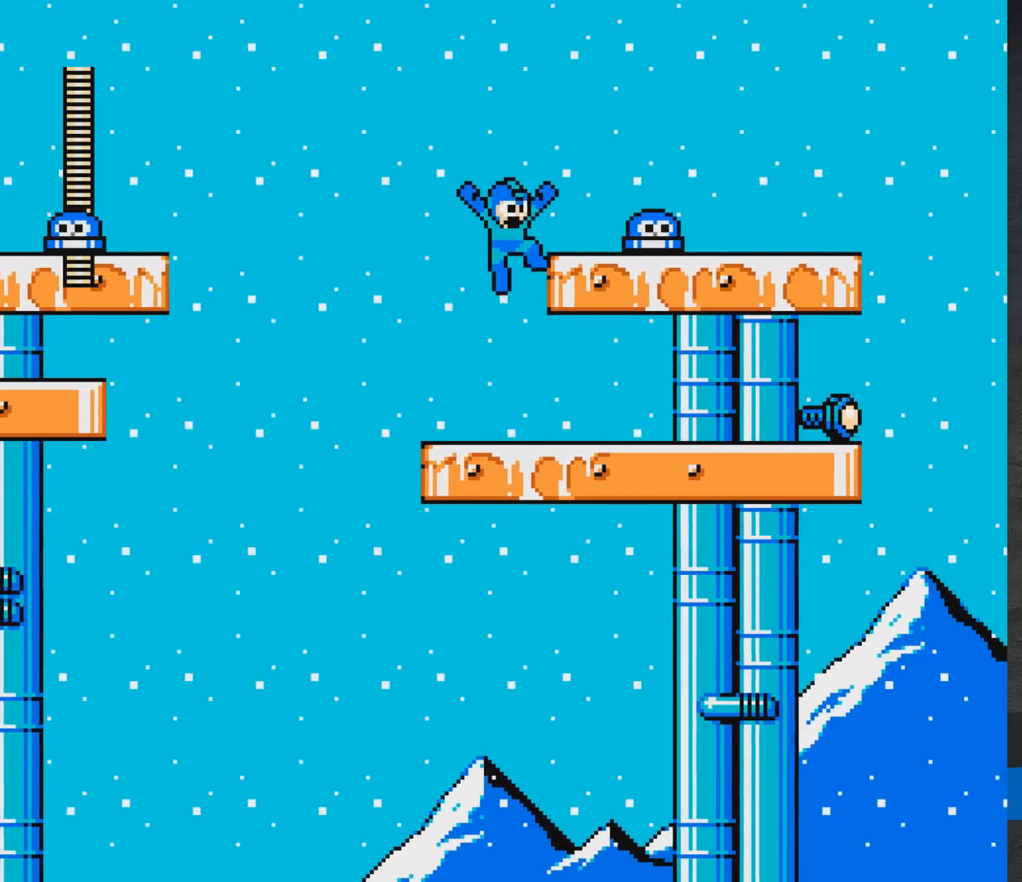
{"buttons": [], "events": [[250, "DPAD_RIGHT", "up"], [433, "A", "up"]]}
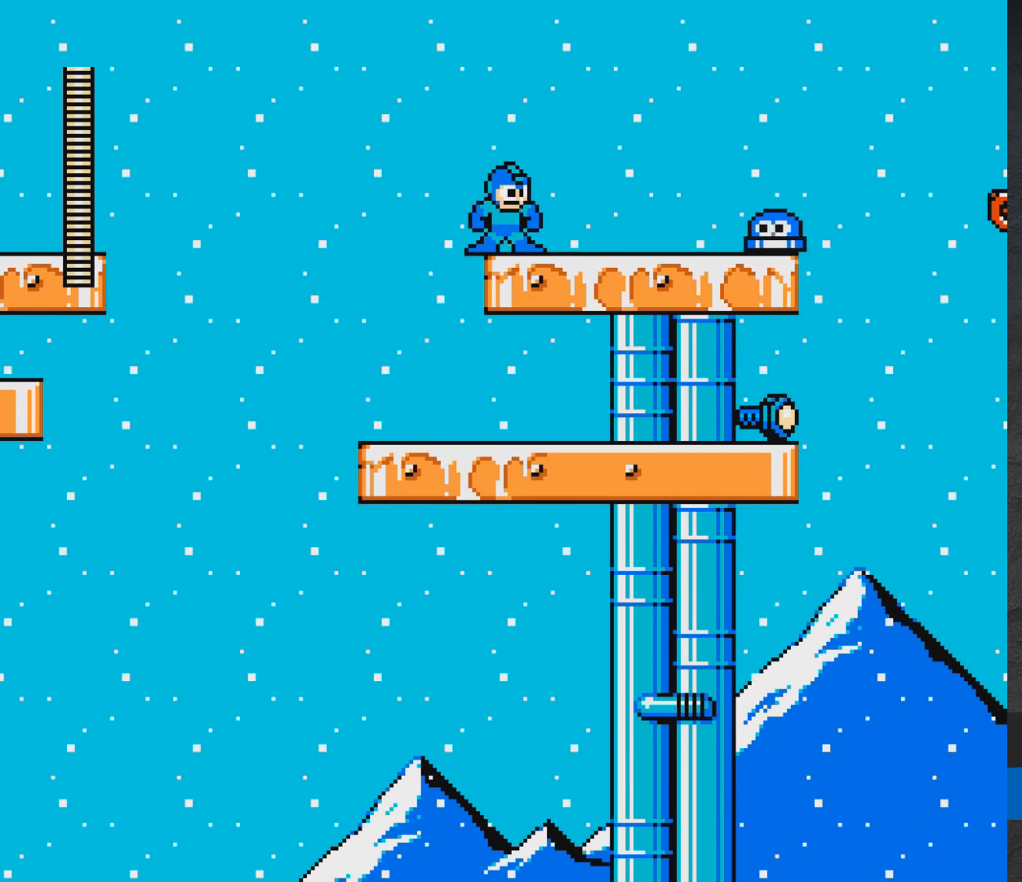
{"buttons": ["A", "DPAD_RIGHT"], "events": [[33, "DPAD_RIGHT", "down"], [200, "A", "down"], [333, "L1", "down"], [450, "L1", "up"]]}
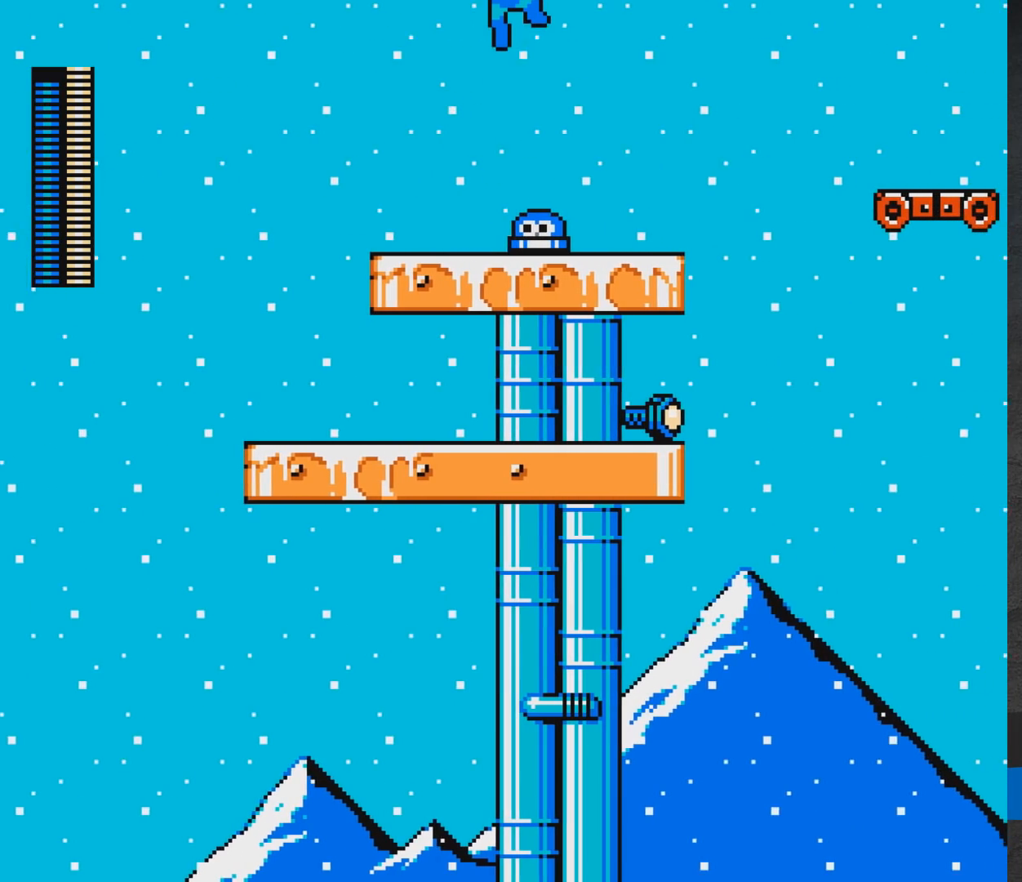
{"buttons": ["A", "X", "DPAD_RIGHT"], "events": [[250, "A", "up"], [417, "A", "down"], [417, "X", "down"]]}
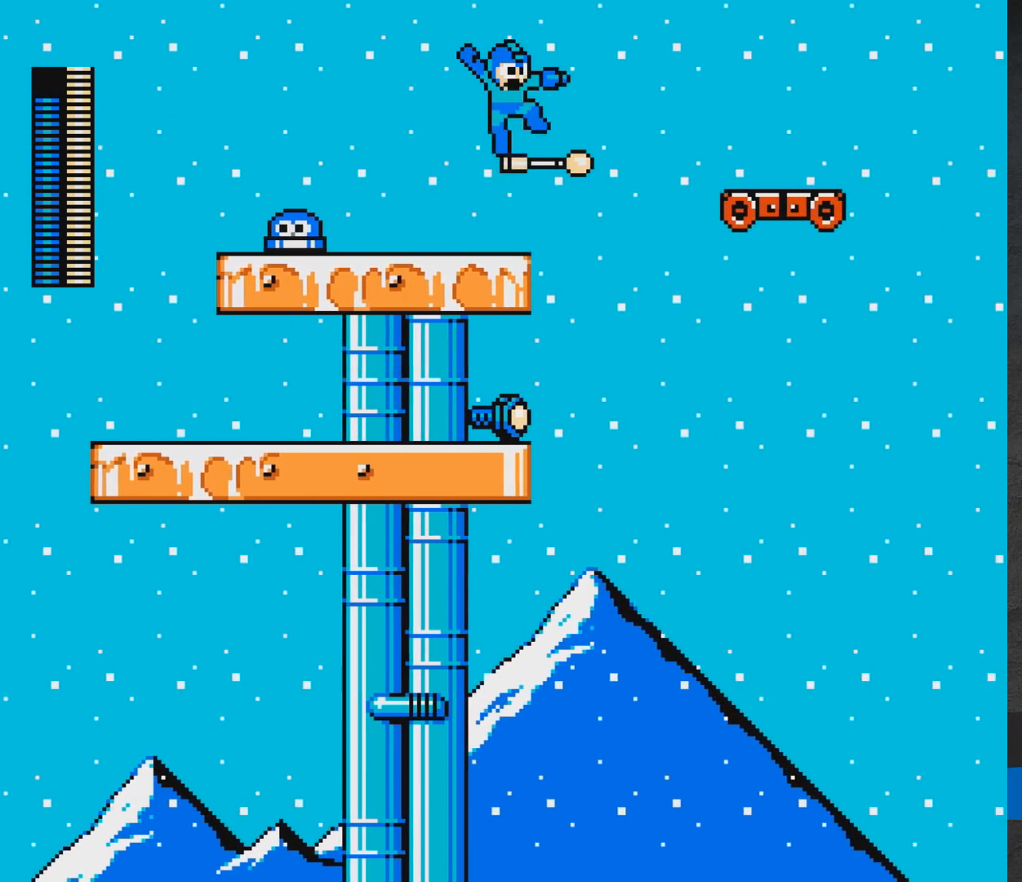
{"buttons": [], "events": [[100, "X", "up"], [117, "A", "up"], [283, "DPAD_RIGHT", "up"]]}
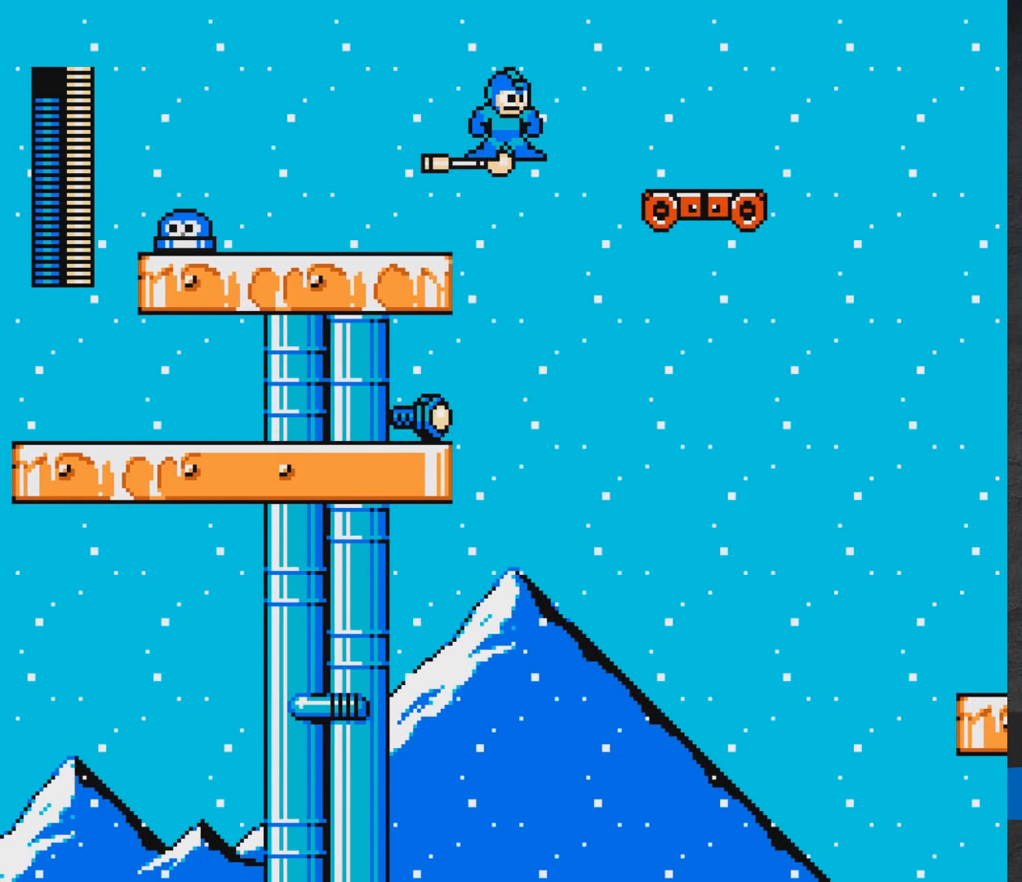
{"buttons": [], "events": []}
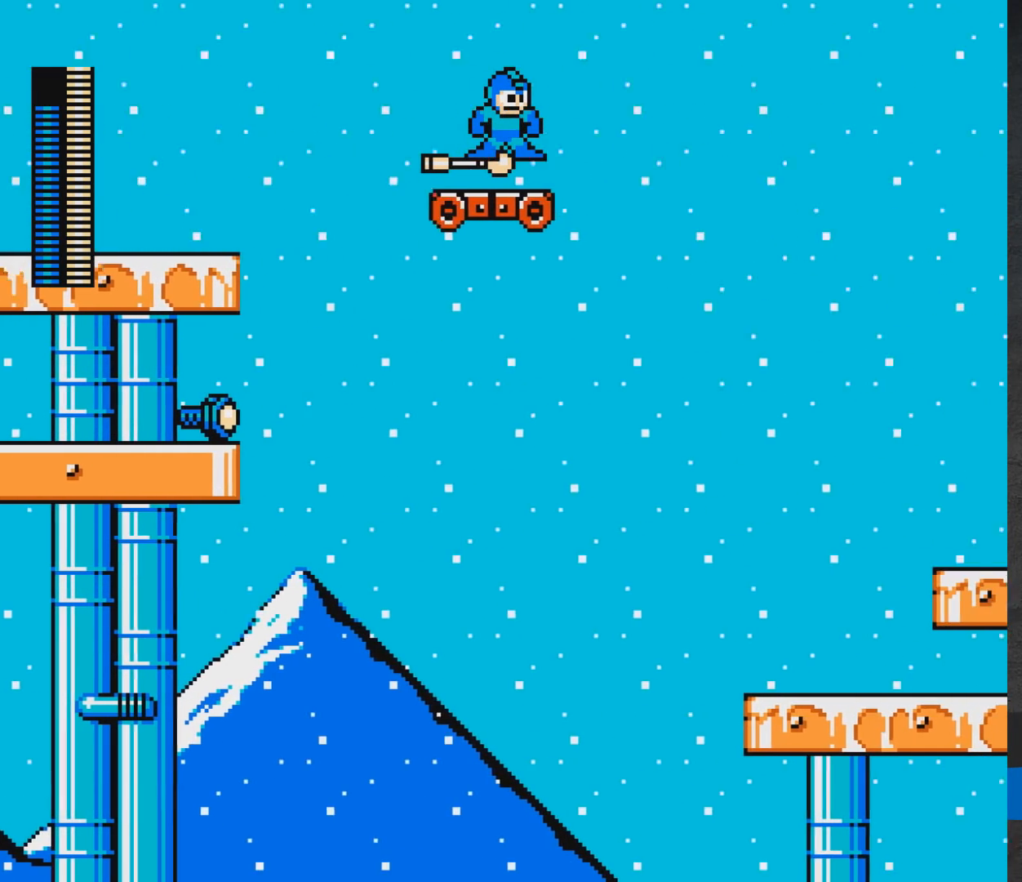
{"buttons": ["A"], "events": [[50, "A", "down"], [117, "DPAD_RIGHT", "down"], [150, "DPAD_RIGHT", "up"], [217, "R1", "down"], [333, "R1", "up"]]}
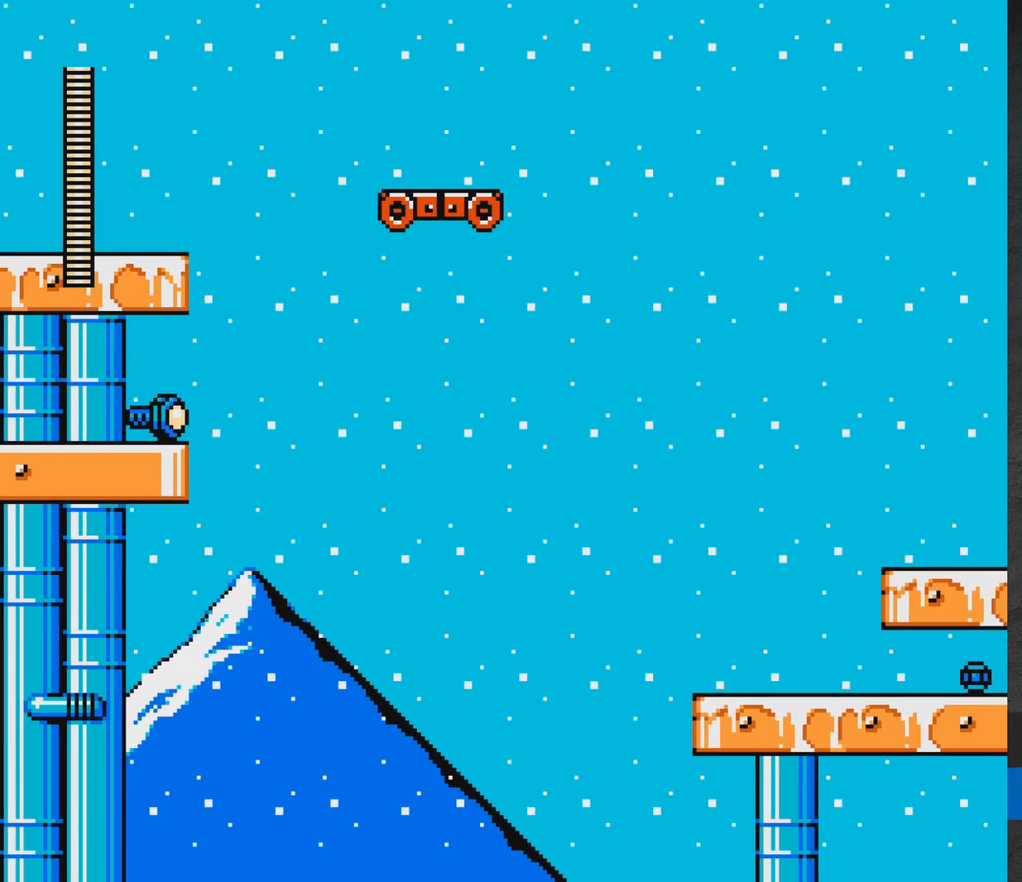
{"buttons": ["A", "DPAD_RIGHT"], "events": [[67, "DPAD_LEFT", "down"], [133, "DPAD_LEFT", "up"], [167, "A", "up"], [317, "A", "down"], [333, "DPAD_RIGHT", "down"]]}
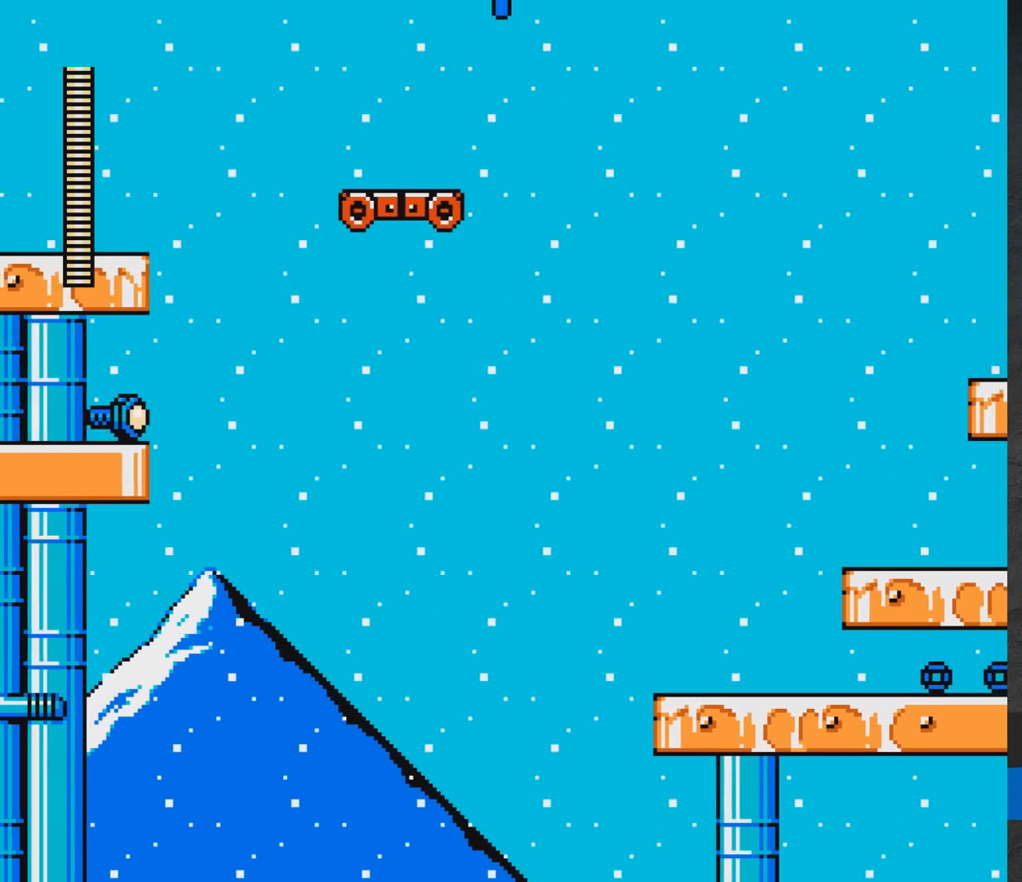
{"buttons": ["A", "DPAD_RIGHT"], "events": []}
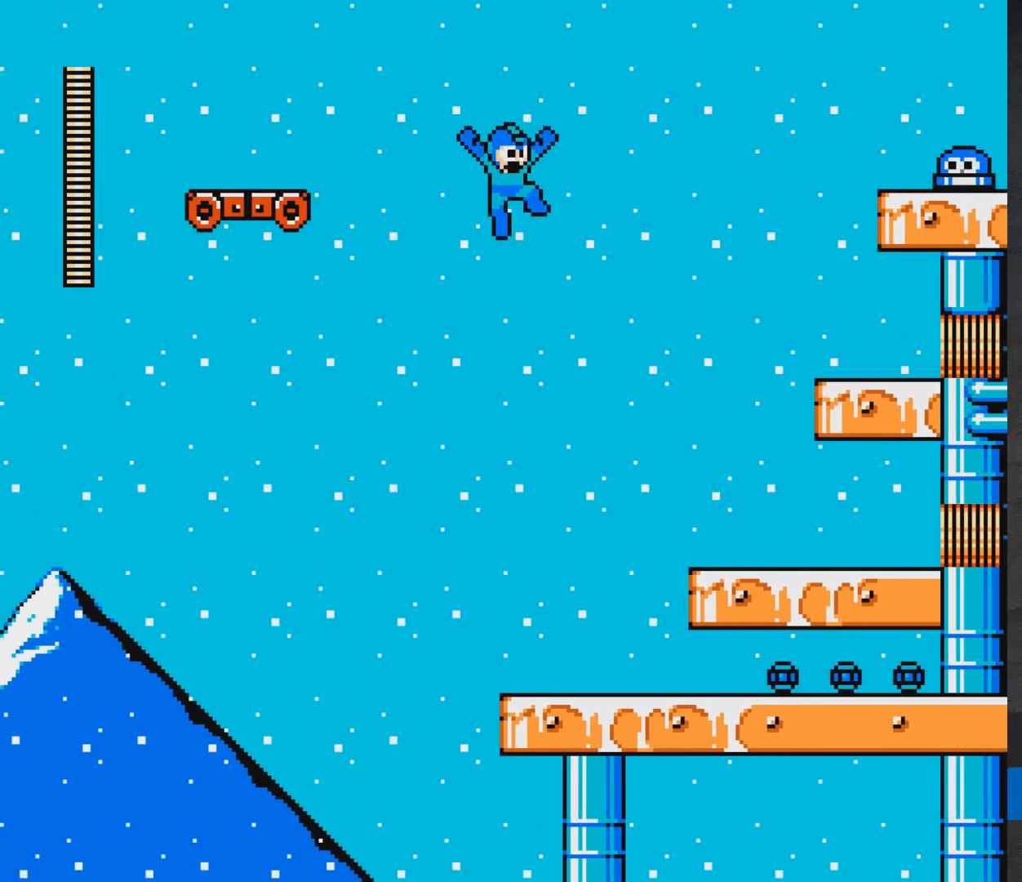
{"buttons": ["DPAD_RIGHT"], "events": [[167, "A", "up"], [283, "A", "down"], [483, "A", "up"]]}
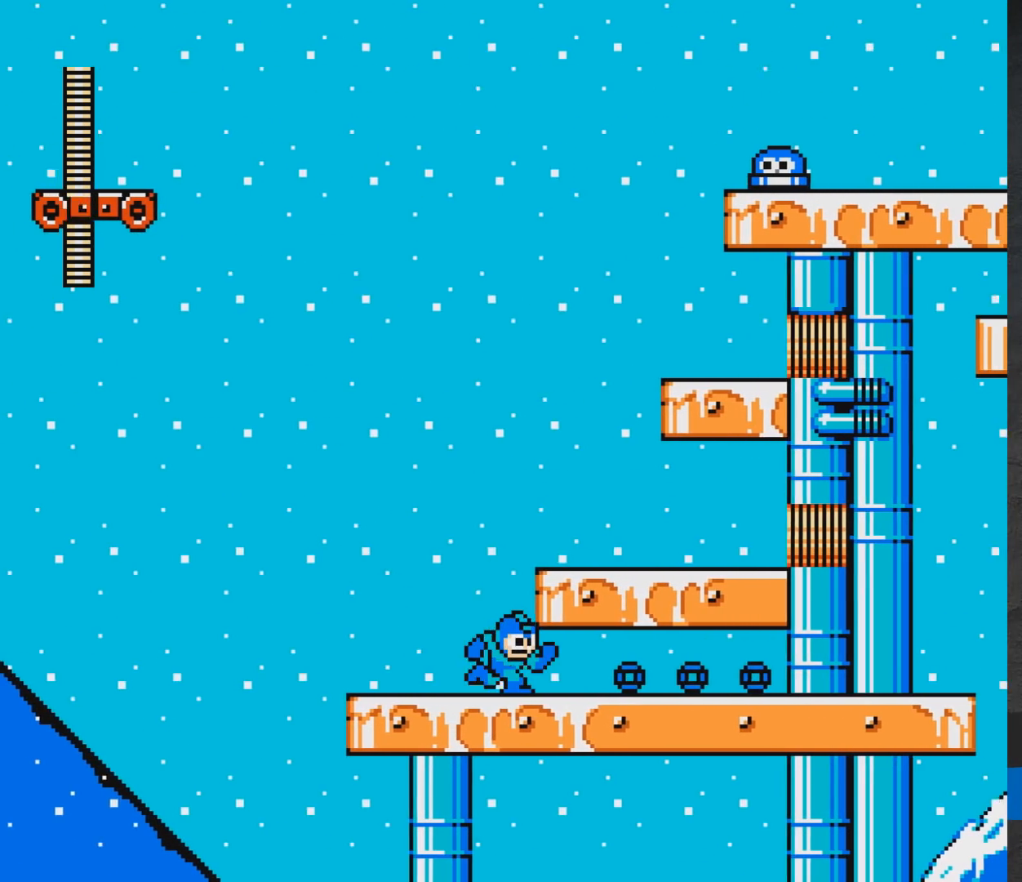
{"buttons": ["DPAD_RIGHT"], "events": [[100, "A", "down"], [117, "DPAD_RIGHT", "up"], [300, "DPAD_RIGHT", "down"], [383, "A", "up"]]}
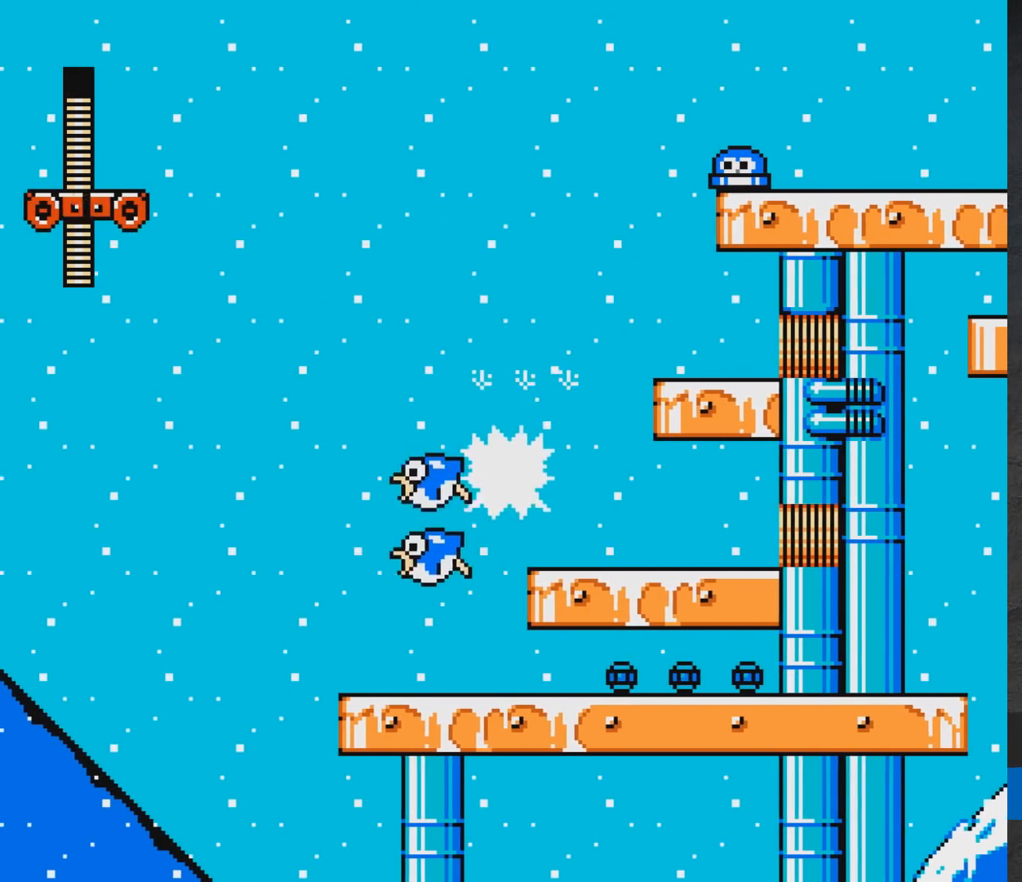
{"buttons": ["A", "DPAD_RIGHT"], "events": [[33, "A", "down"], [100, "DPAD_RIGHT", "up"], [417, "A", "up"], [467, "DPAD_RIGHT", "down"], [500, "A", "down"]]}
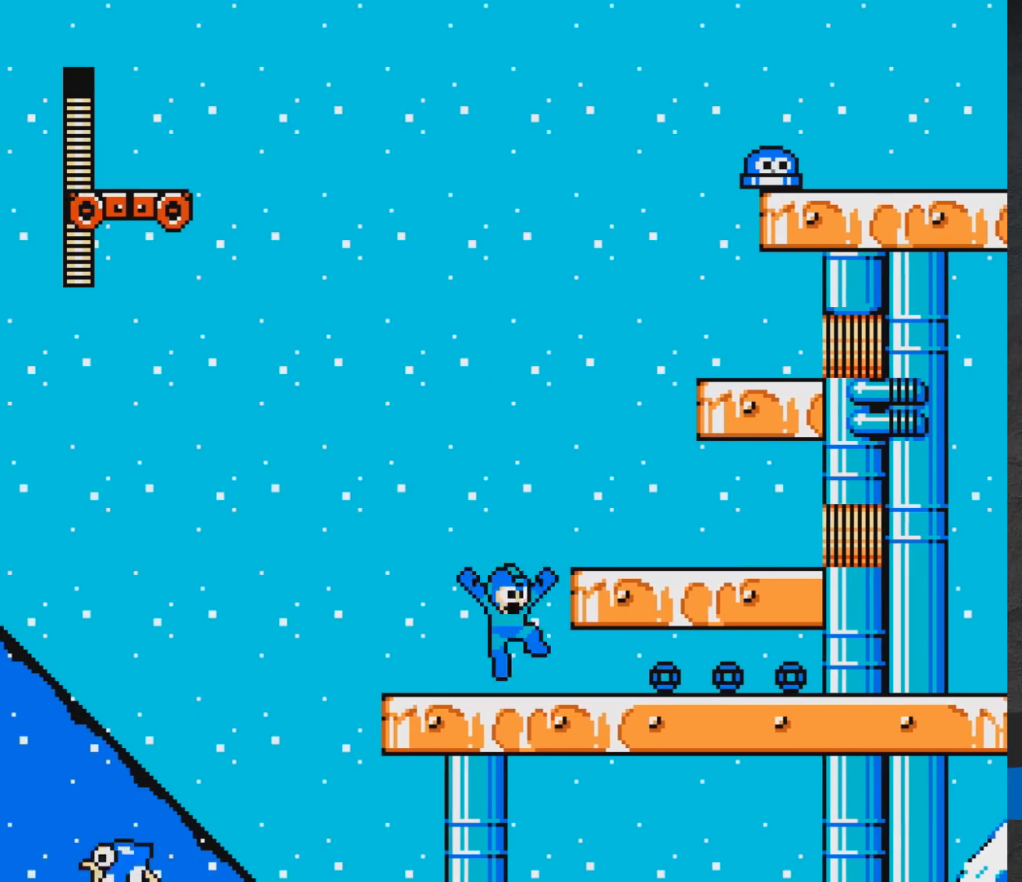
{"buttons": ["A", "X", "DPAD_RIGHT"], "events": [[167, "A", "up"], [300, "DPAD_RIGHT", "up"], [333, "A", "down"], [417, "DPAD_RIGHT", "down"], [450, "X", "down"]]}
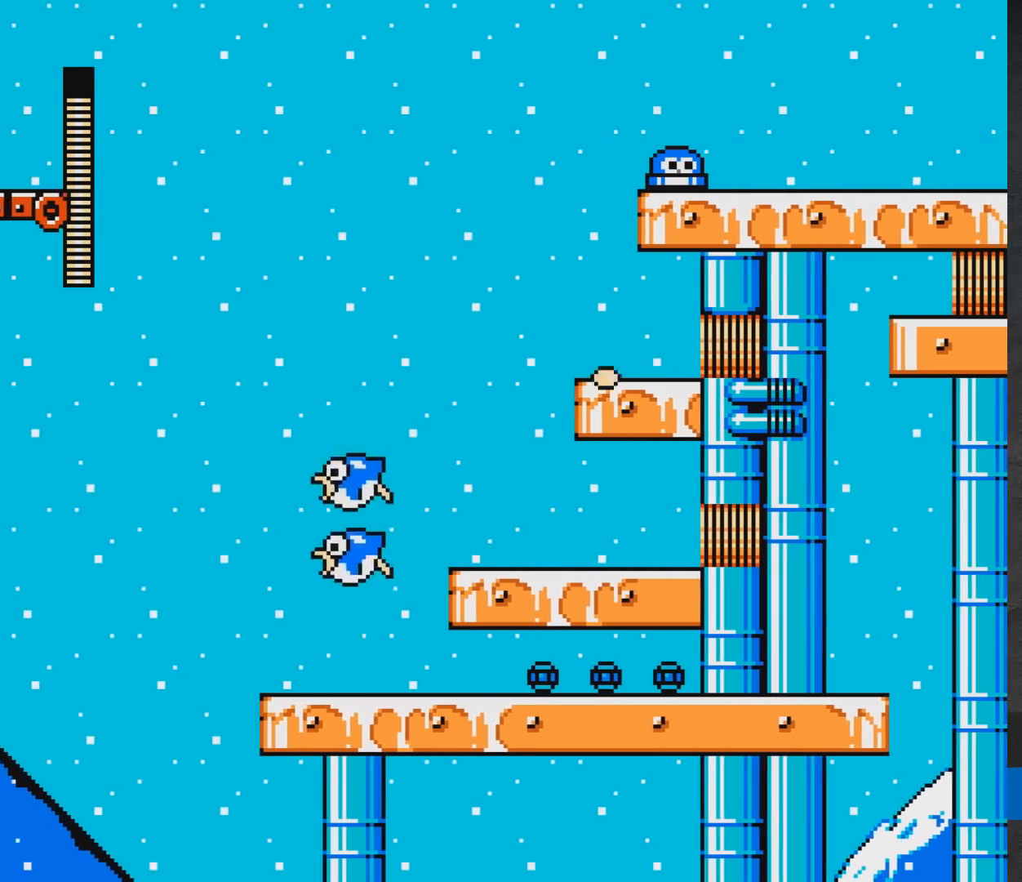
{"buttons": ["A", "X", "DPAD_RIGHT"], "events": [[67, "X", "up"], [150, "A", "up"], [233, "DPAD_RIGHT", "up"], [317, "A", "down"], [350, "X", "down"], [467, "DPAD_RIGHT", "down"]]}
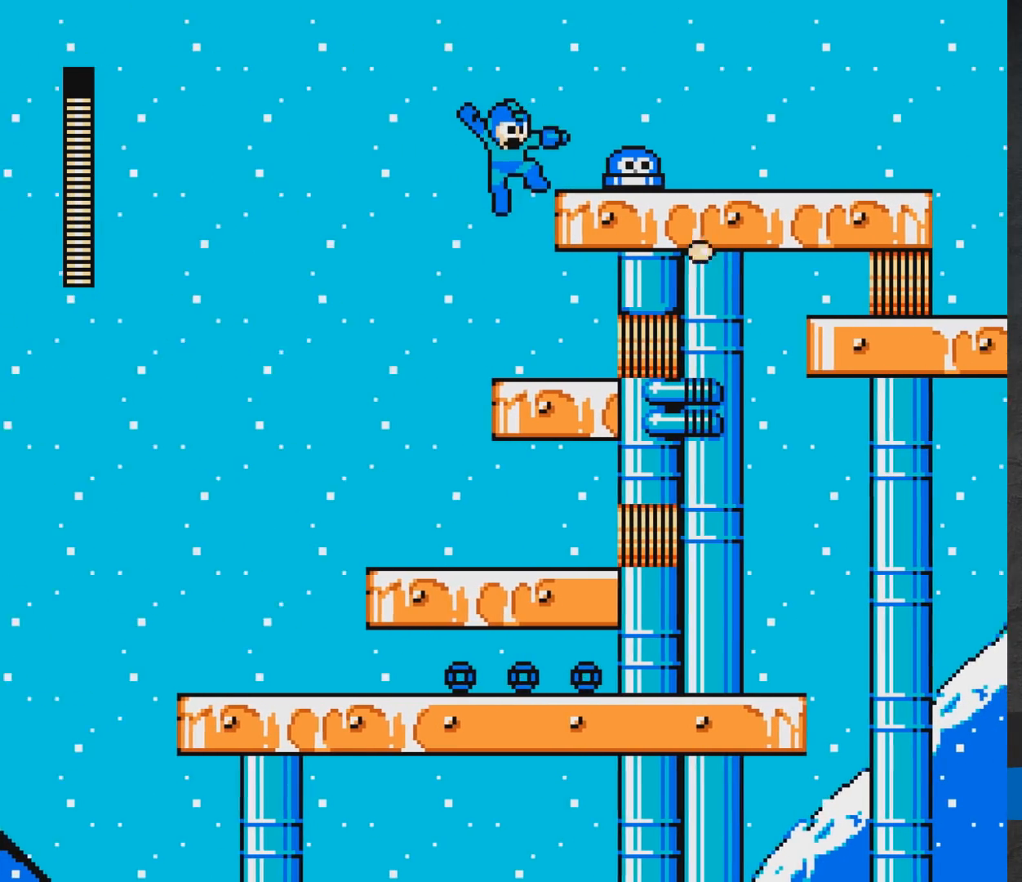
{"buttons": ["DPAD_RIGHT"], "events": [[17, "X", "up"], [167, "DPAD_RIGHT", "up"], [267, "A", "up"], [417, "DPAD_RIGHT", "down"]]}
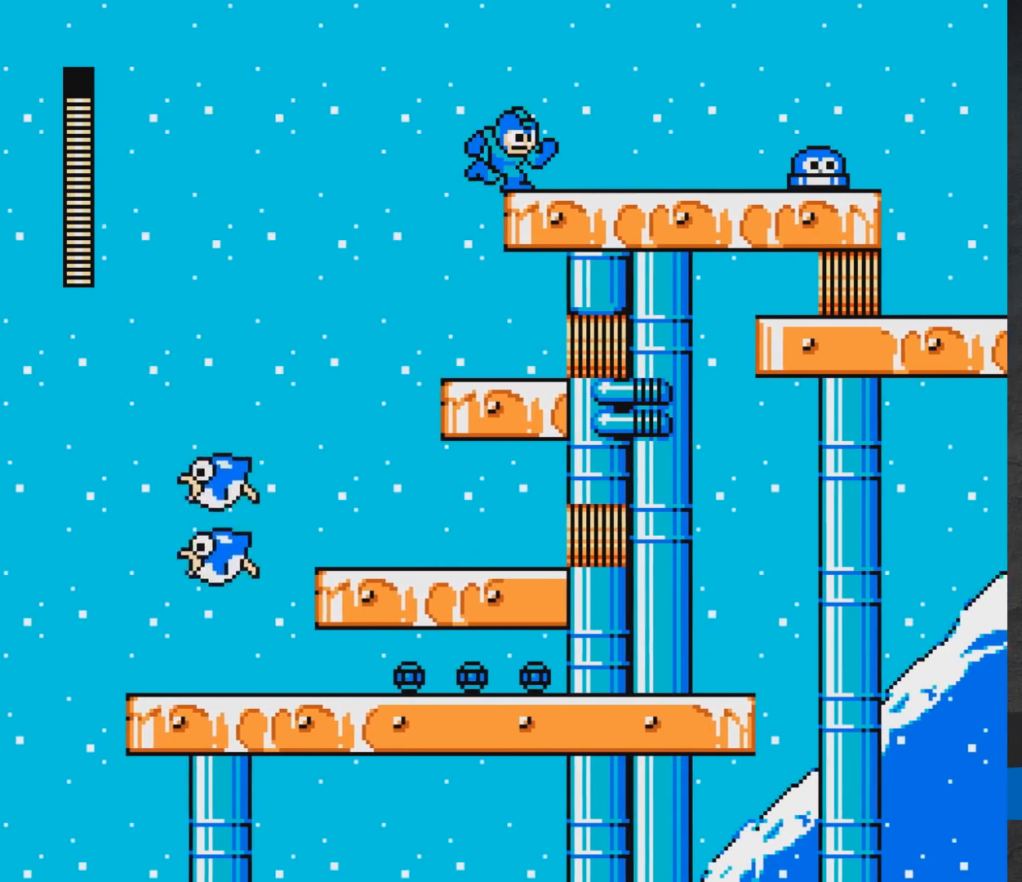
{"buttons": ["A", "DPAD_RIGHT"], "events": [[250, "A", "down"]]}
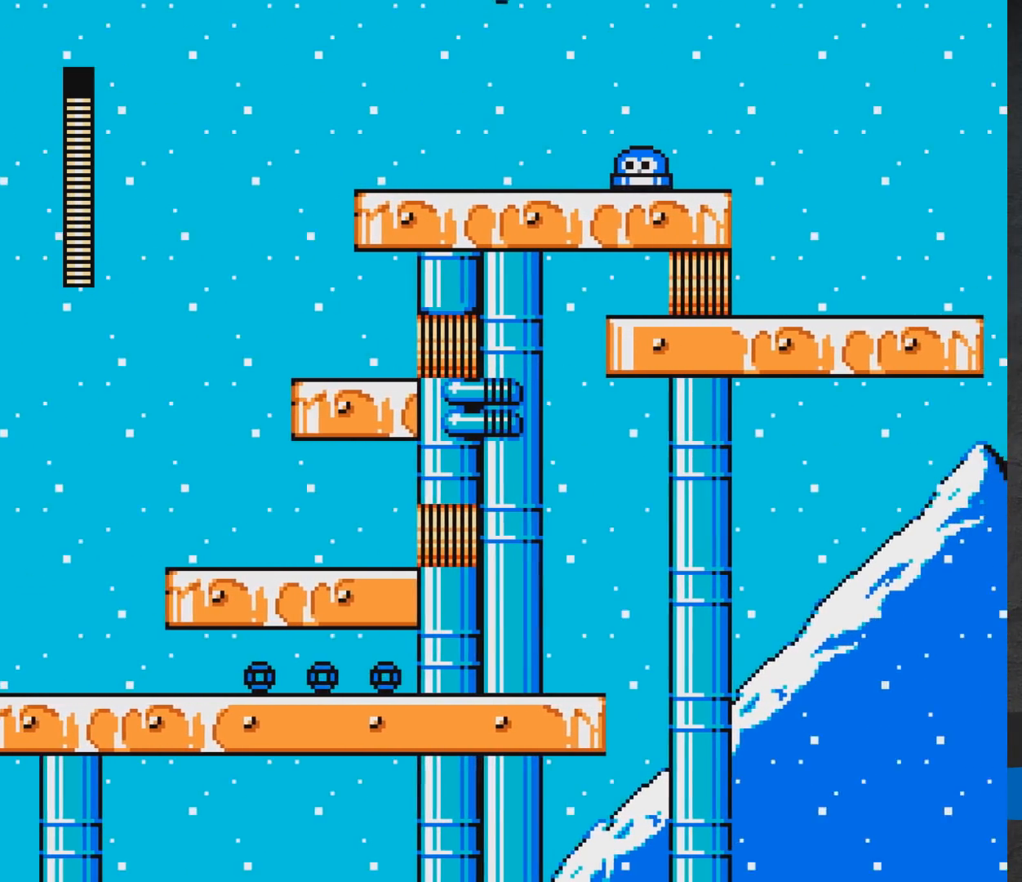
{"buttons": ["A", "DPAD_RIGHT"], "events": [[17, "DPAD_RIGHT", "up"], [50, "DPAD_LEFT", "down"], [117, "A", "up"], [183, "DPAD_LEFT", "up"], [333, "DPAD_LEFT", "down"], [400, "DPAD_LEFT", "up"], [483, "A", "down"], [483, "DPAD_RIGHT", "down"]]}
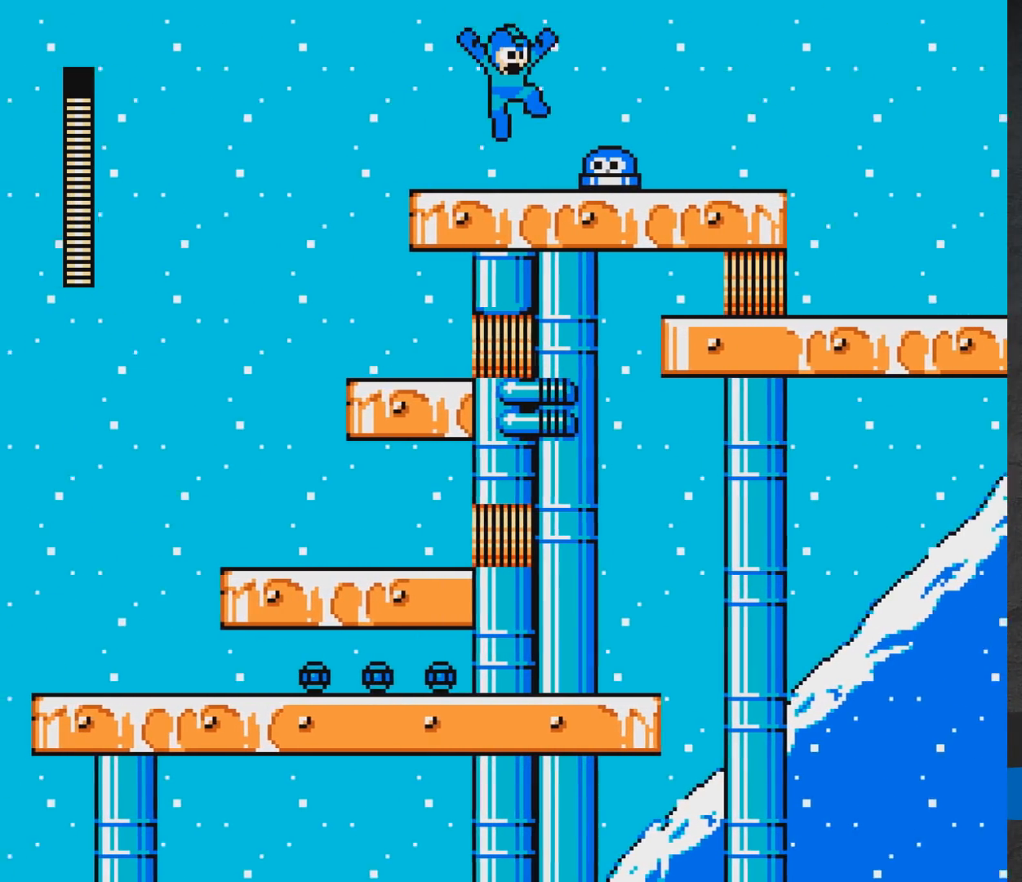
{"buttons": ["A", "DPAD_RIGHT"], "events": []}
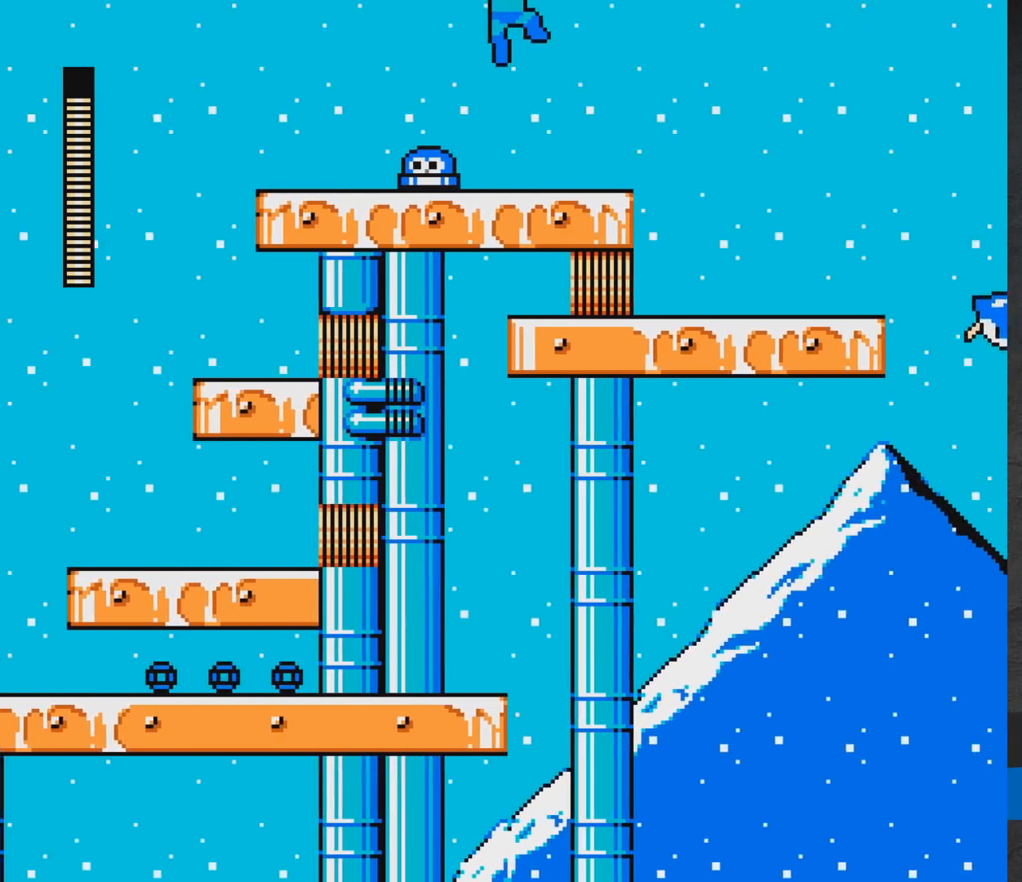
{"buttons": ["A"], "events": [[150, "A", "up"], [433, "A", "down"], [467, "DPAD_RIGHT", "up"]]}
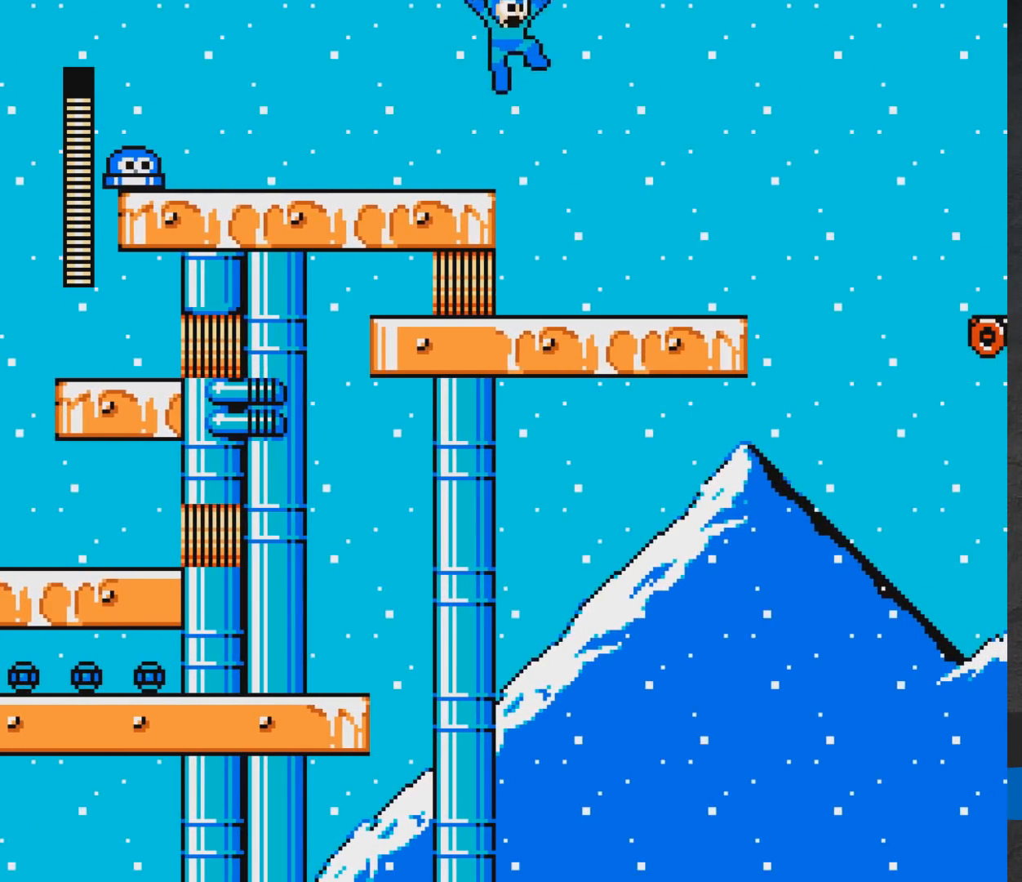
{"buttons": ["A", "DPAD_RIGHT"], "events": [[283, "DPAD_RIGHT", "down"]]}
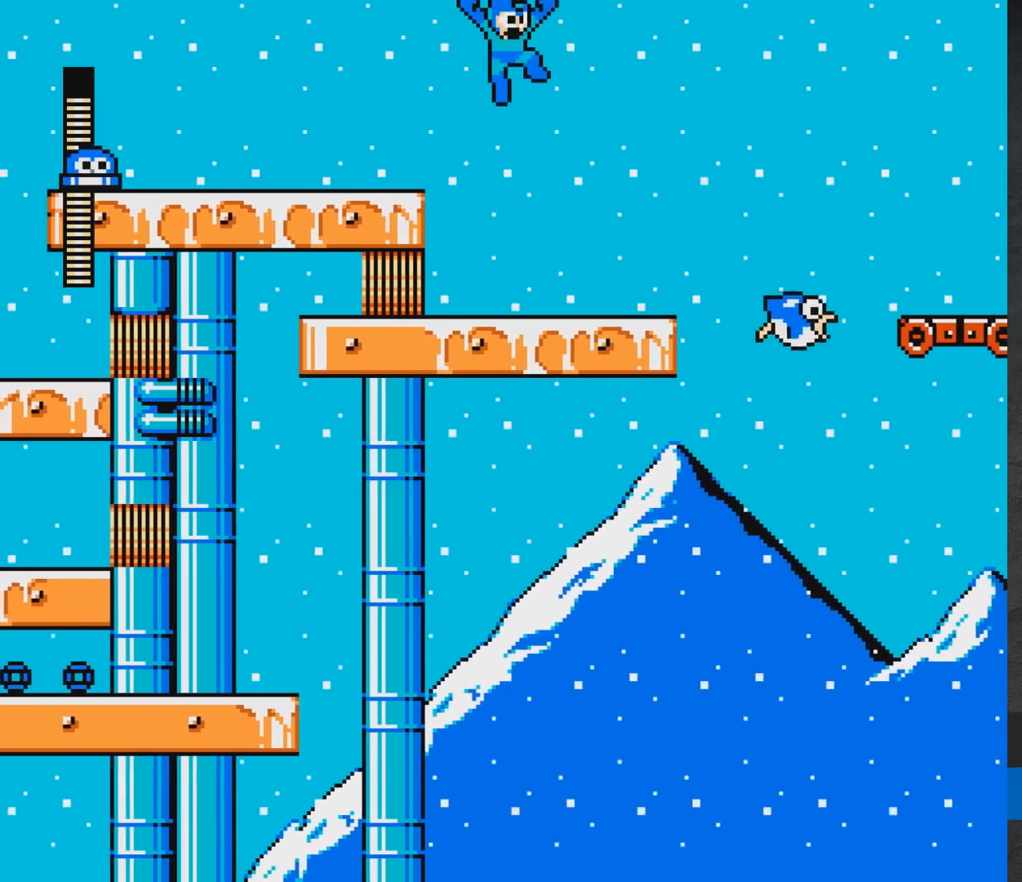
{"buttons": ["DPAD_RIGHT"], "events": [[67, "A", "up"], [217, "A", "down"], [267, "A", "up"]]}
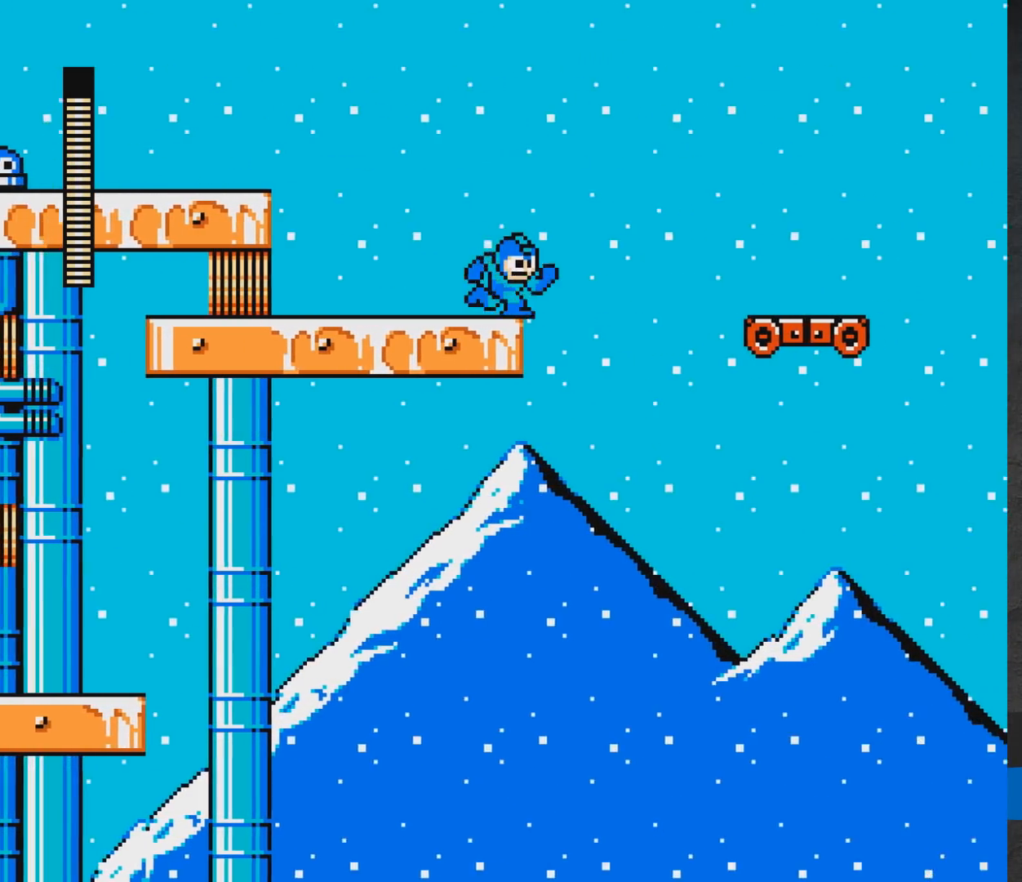
{"buttons": ["A", "DPAD_RIGHT"], "events": [[50, "A", "down"]]}
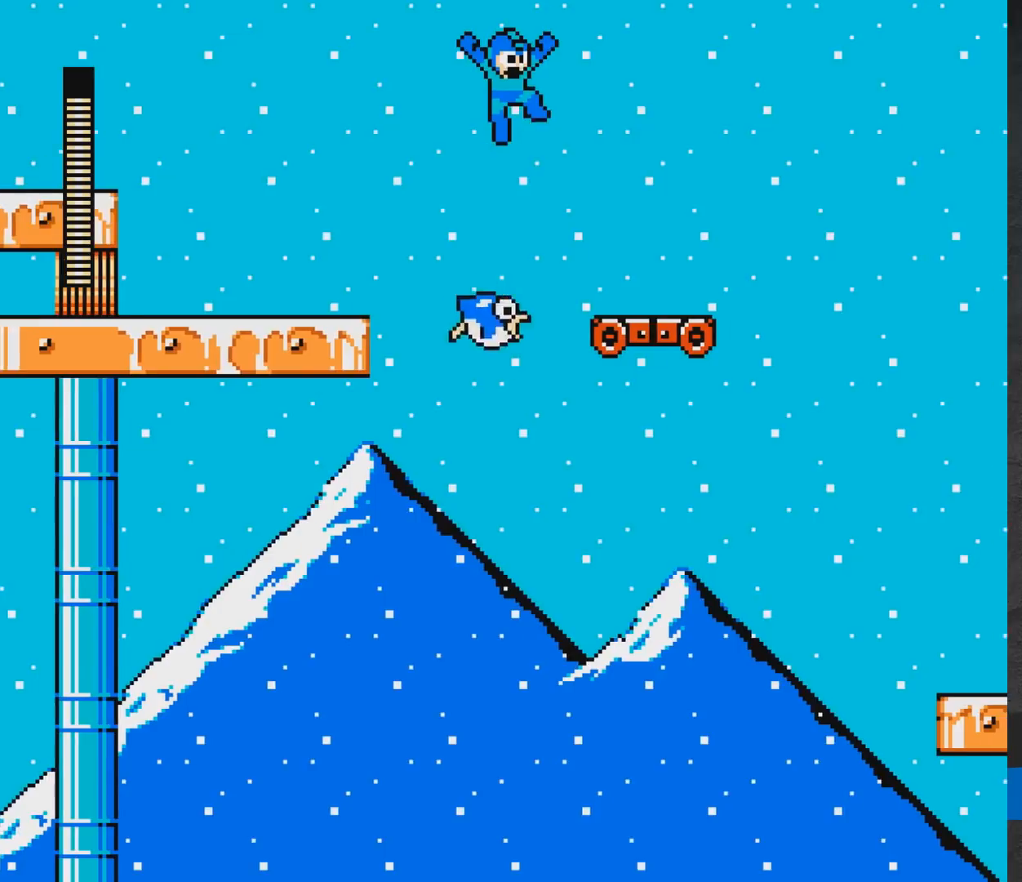
{"buttons": ["A", "DPAD_RIGHT"], "events": [[233, "A", "up"], [283, "A", "down"]]}
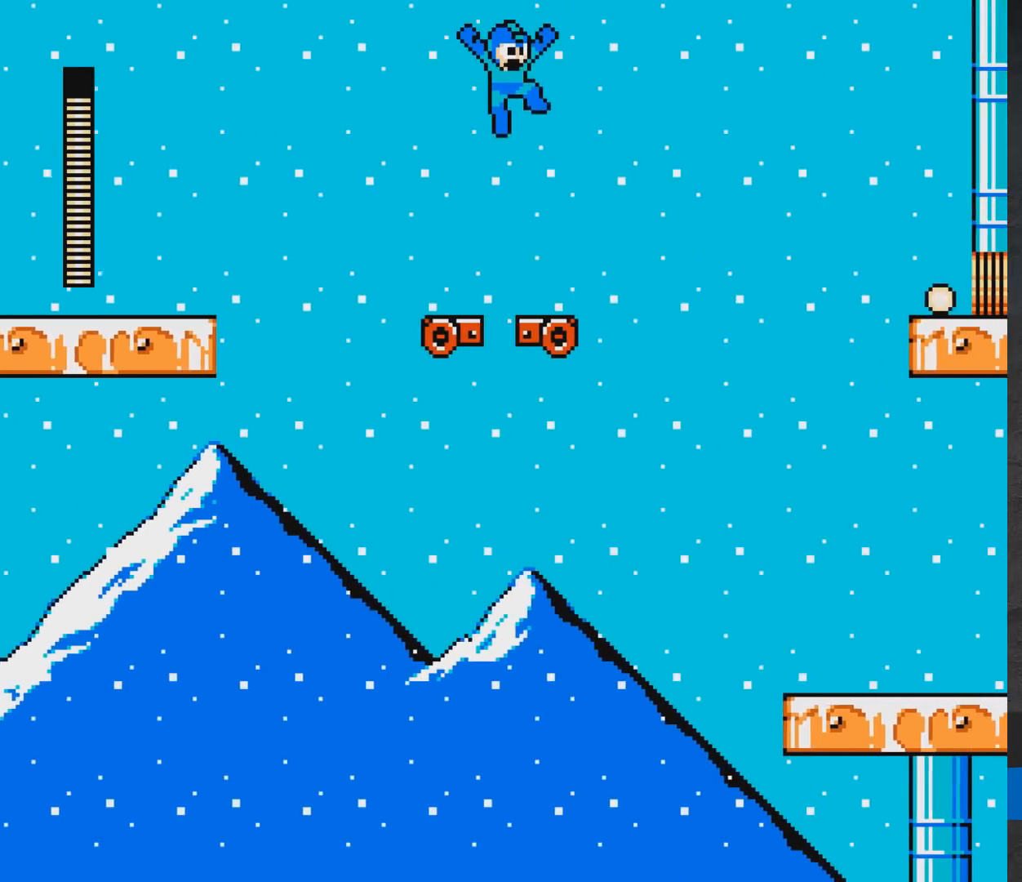
{"buttons": ["A", "DPAD_RIGHT"], "events": [[67, "DPAD_RIGHT", "up"], [183, "DPAD_RIGHT", "down"], [250, "DPAD_RIGHT", "up"], [450, "A", "up"], [467, "DPAD_RIGHT", "down"], [483, "A", "down"]]}
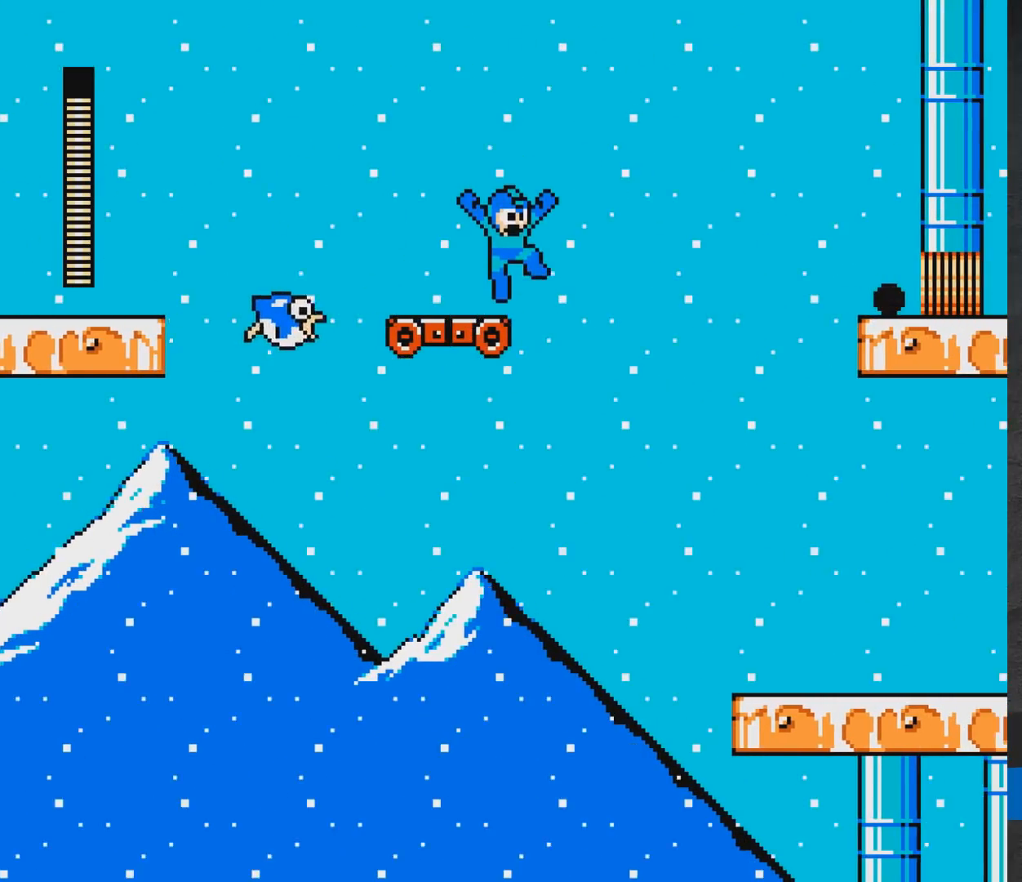
{"buttons": ["A", "DPAD_RIGHT"], "events": []}
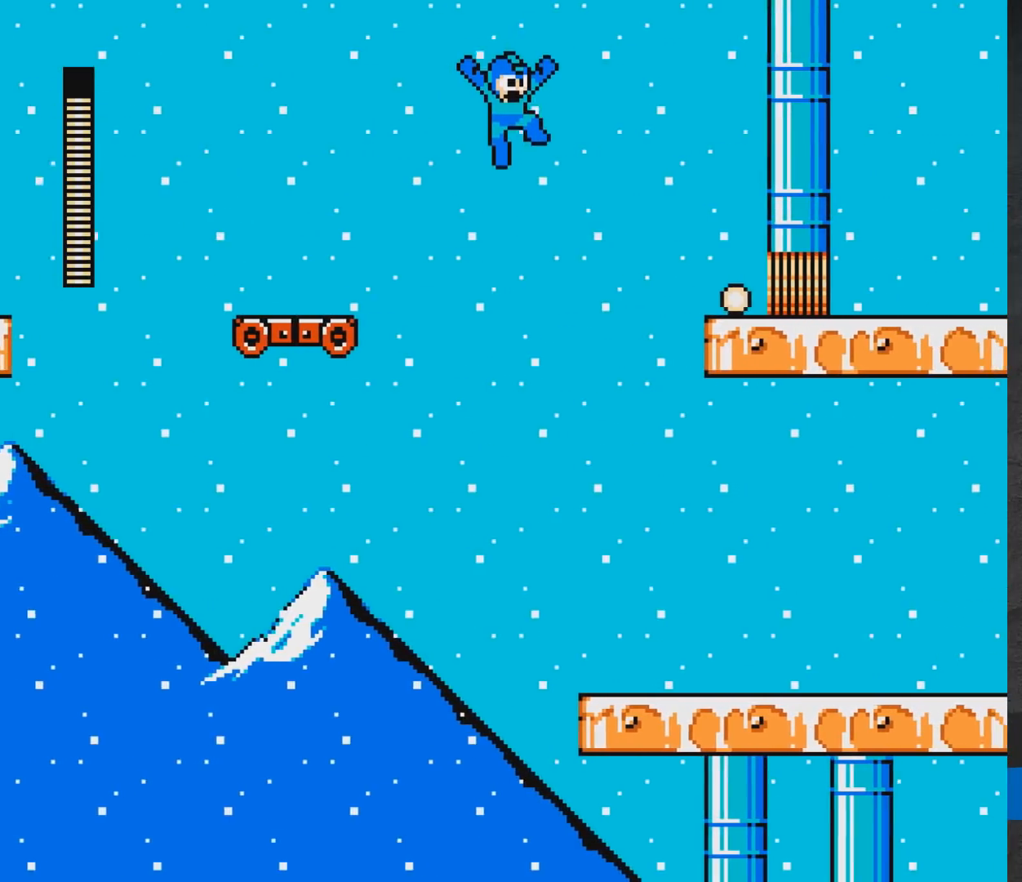
{"buttons": ["DPAD_RIGHT"], "events": [[483, "A", "up"]]}